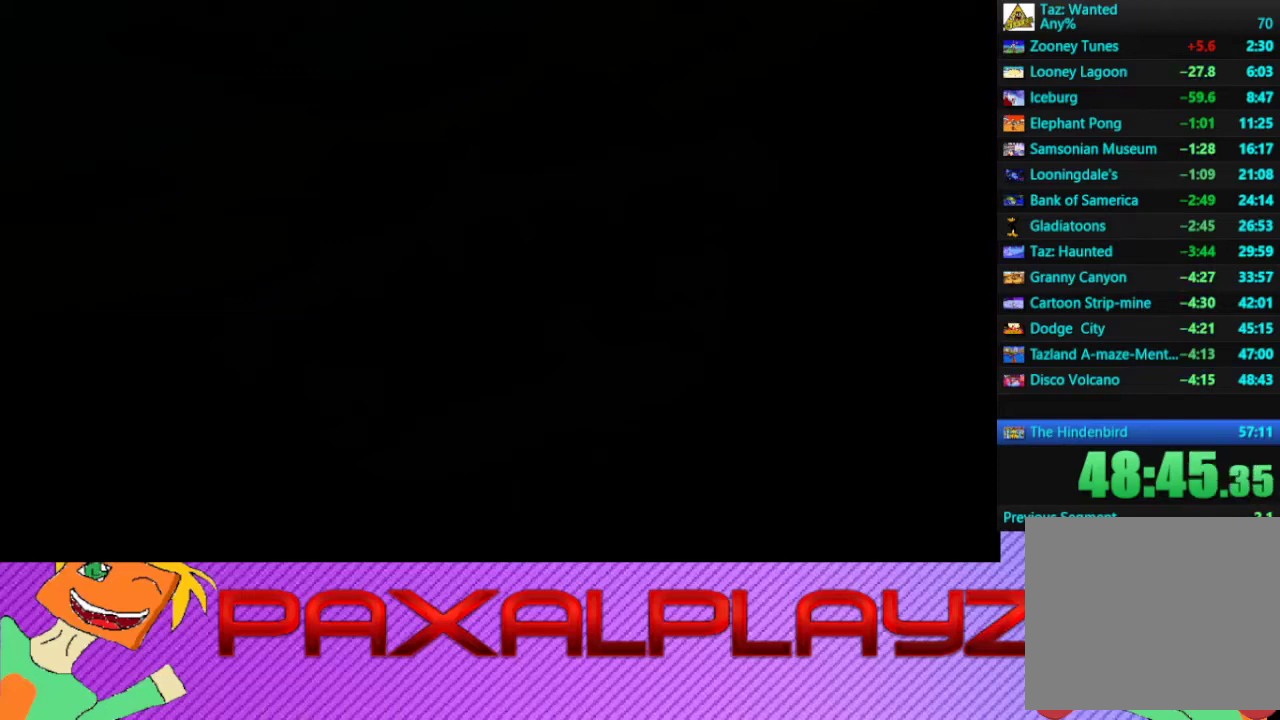
Gameplay with a controller (PlayStation layout); each line is a JSON object with the inputs held at the frame after it. "events" lists button and stick changes between this image and that frame as [ms after this image, input, new state], when the widget could be followed in between. Not read: R3 right_stick.
{"buttons": ["CROSS"], "left_stick": "center", "events": [[67, "CROSS", "down"], [133, "CROSS", "up"], [200, "CROSS", "down"], [267, "CROSS", "up"], [333, "CROSS", "down"]]}
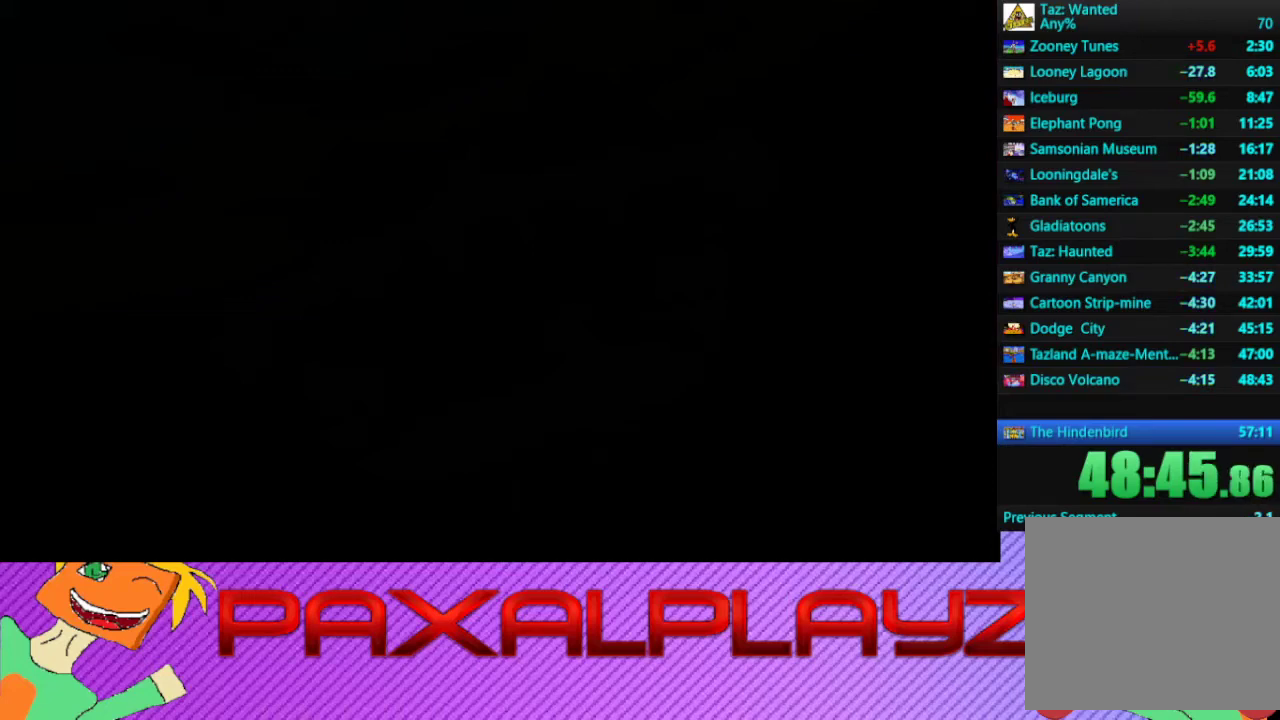
{"buttons": [], "left_stick": "center", "events": [[67, "CROSS", "up"], [300, "CROSS", "down"], [367, "CROSS", "up"], [433, "CROSS", "down"], [500, "CROSS", "up"]]}
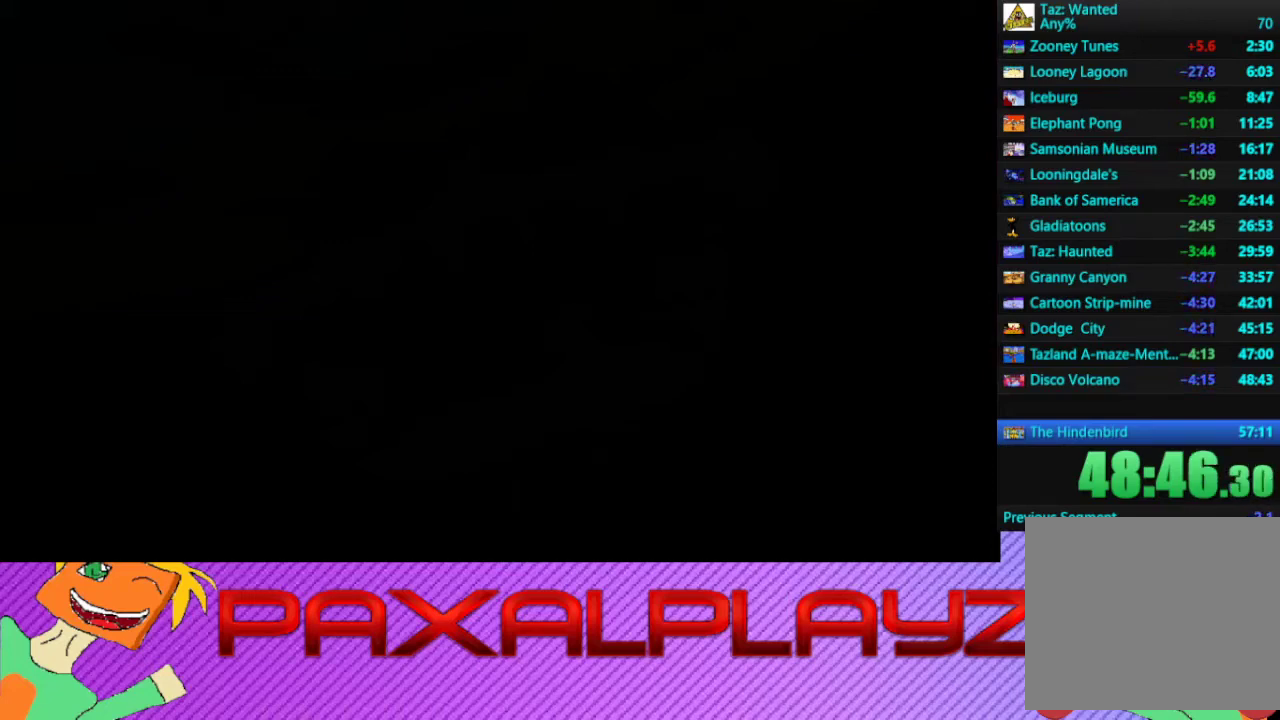
{"buttons": ["CROSS"], "left_stick": "center", "events": [[67, "CROSS", "down"], [133, "CROSS", "up"], [200, "CROSS", "down"], [267, "CROSS", "up"], [333, "CROSS", "down"], [400, "CROSS", "up"], [467, "CROSS", "down"]]}
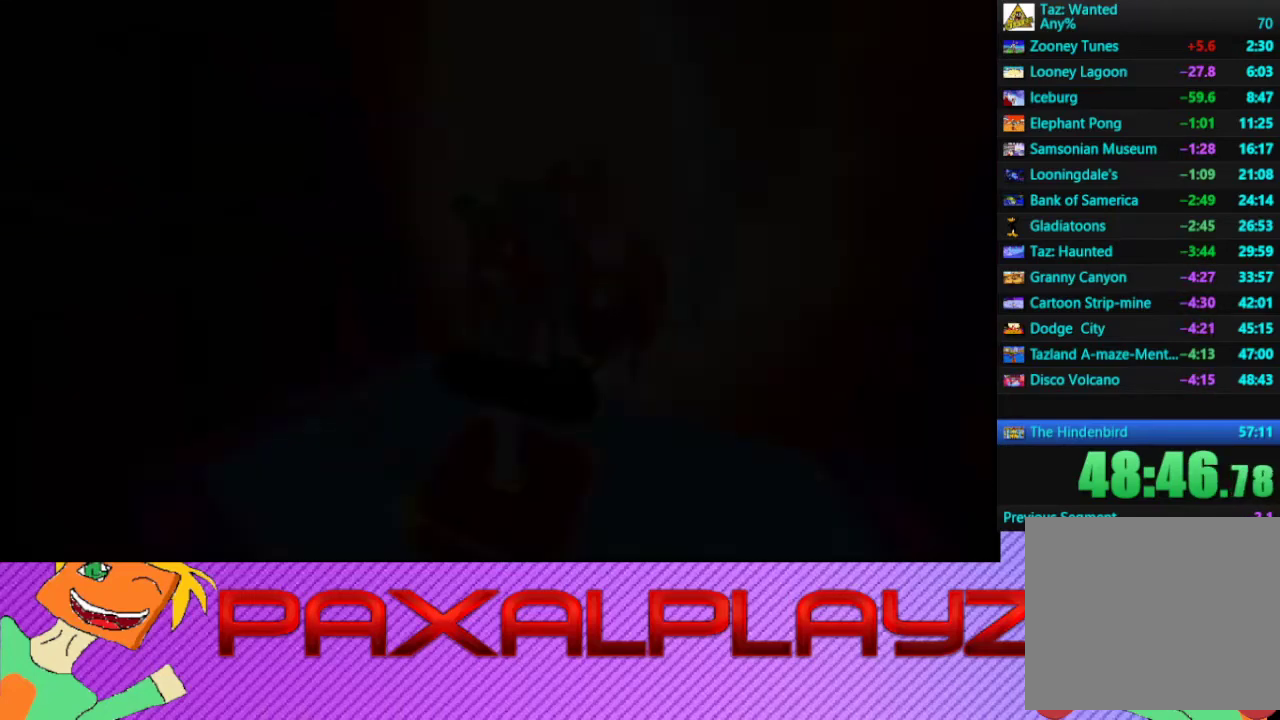
{"buttons": [], "left_stick": "center", "events": [[33, "CROSS", "up"], [267, "CROSS", "down"], [467, "CROSS", "up"]]}
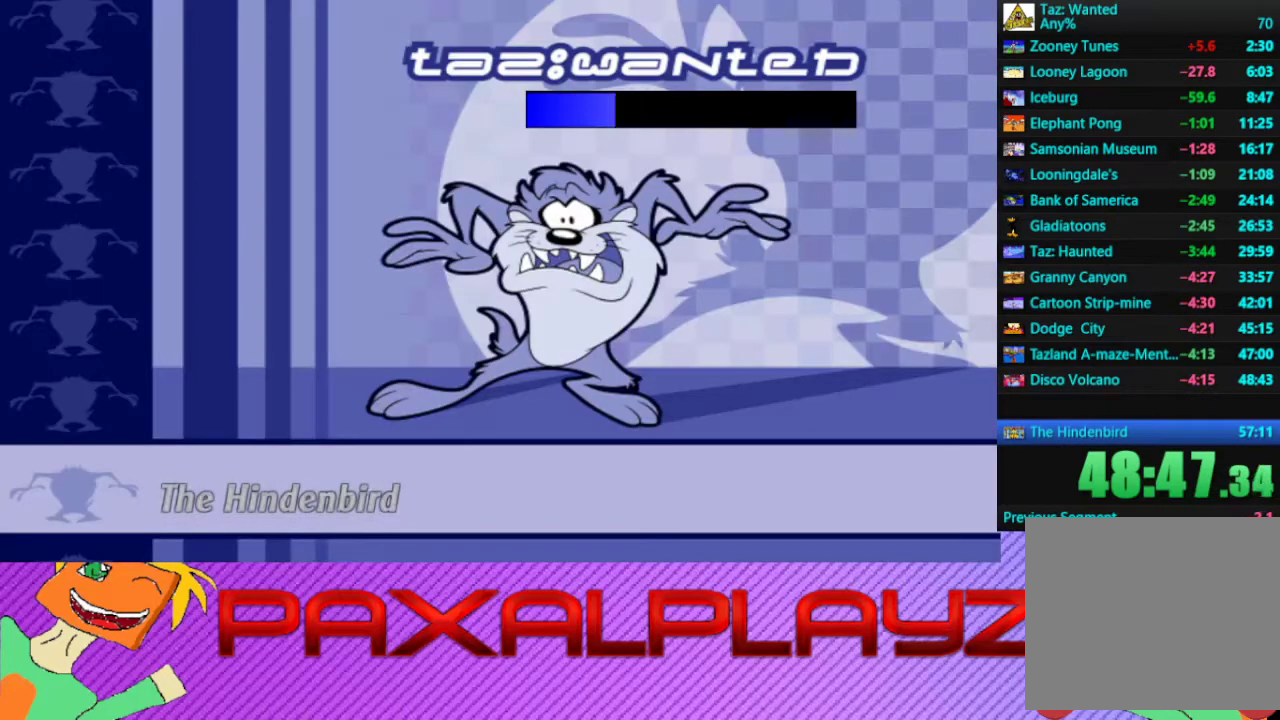
{"buttons": [], "left_stick": "center", "events": [[33, "CROSS", "down"], [233, "CROSS", "up"], [300, "CROSS", "down"], [367, "CROSS", "up"], [433, "CROSS", "down"], [500, "CROSS", "up"]]}
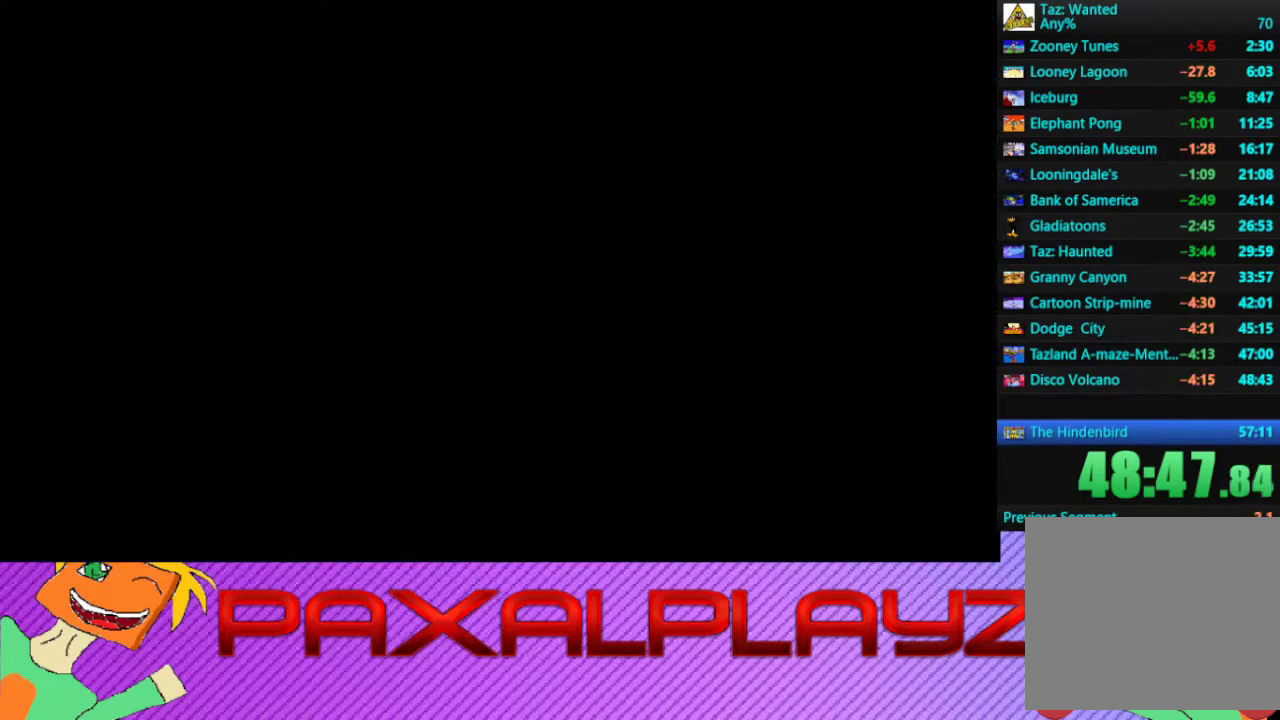
{"buttons": ["CROSS"], "left_stick": "center", "events": [[67, "CROSS", "down"], [133, "CROSS", "up"], [200, "CROSS", "down"], [267, "CROSS", "up"], [333, "CROSS", "down"]]}
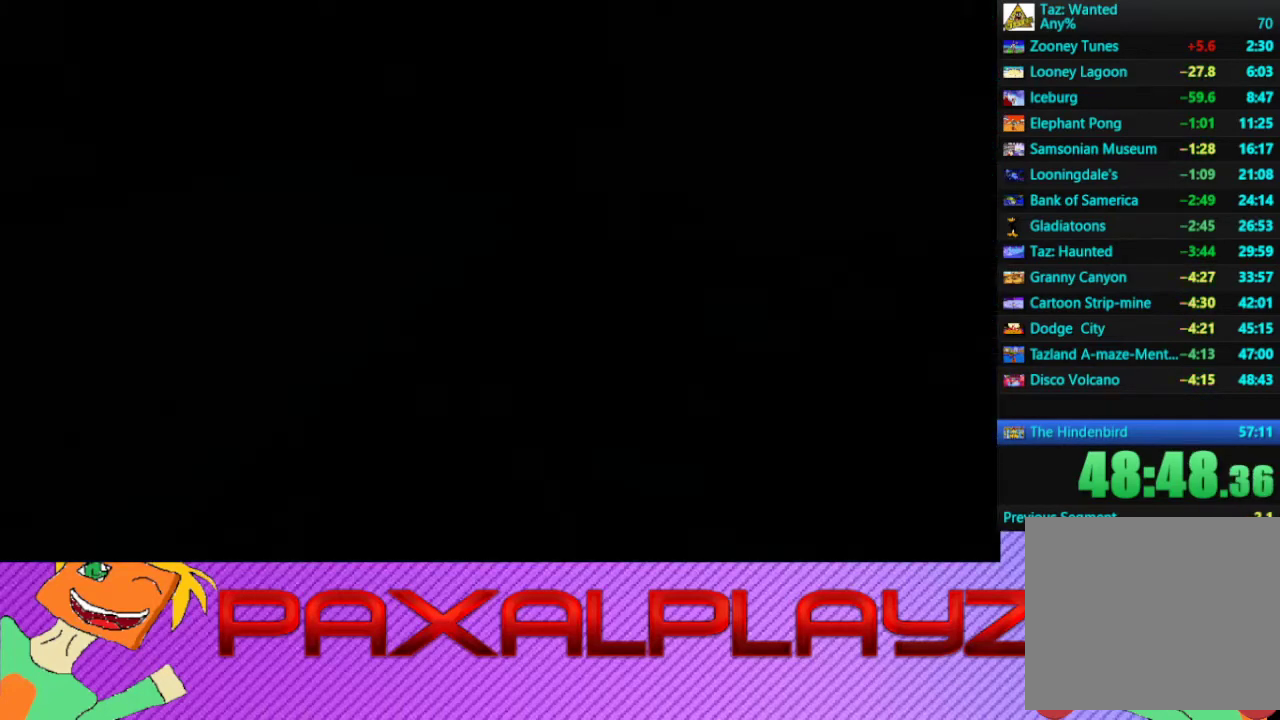
{"buttons": [], "left_stick": "center", "events": [[33, "CROSS", "up"], [100, "CROSS", "down"], [467, "CROSS", "up"]]}
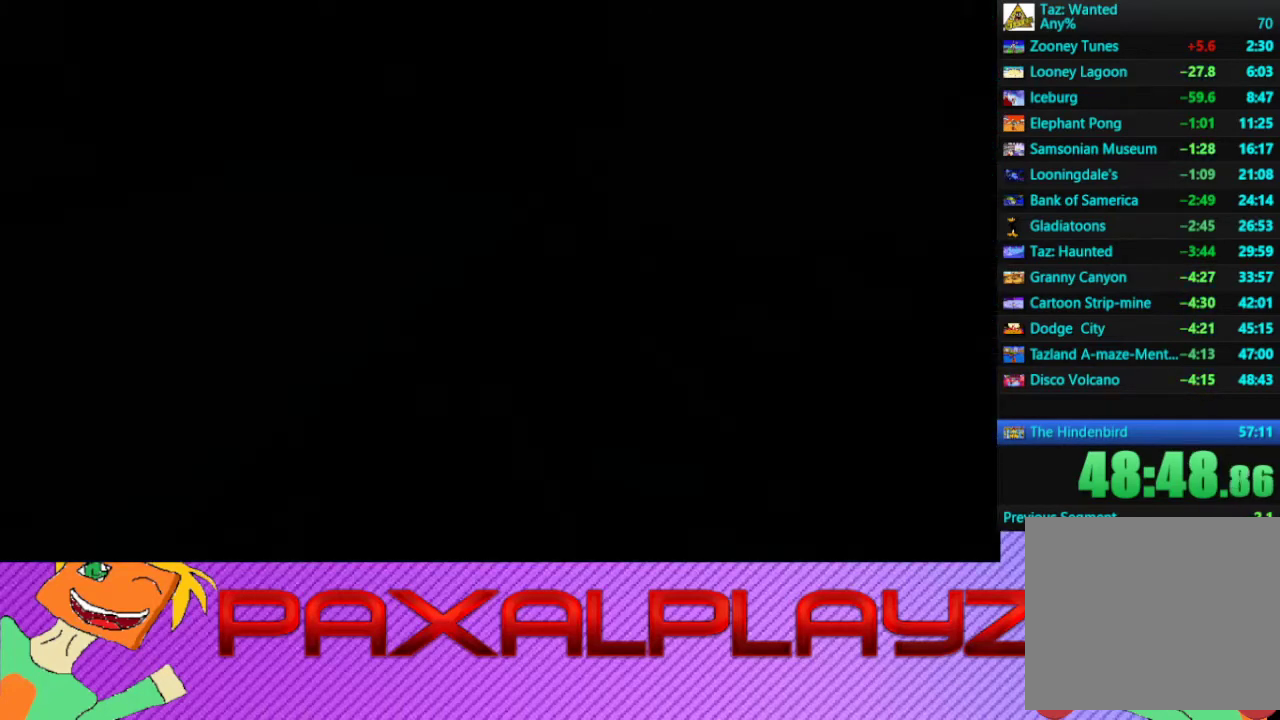
{"buttons": [], "left_stick": "center", "events": [[33, "CROSS", "down"], [233, "CROSS", "up"], [333, "CROSS", "down"], [500, "CROSS", "up"]]}
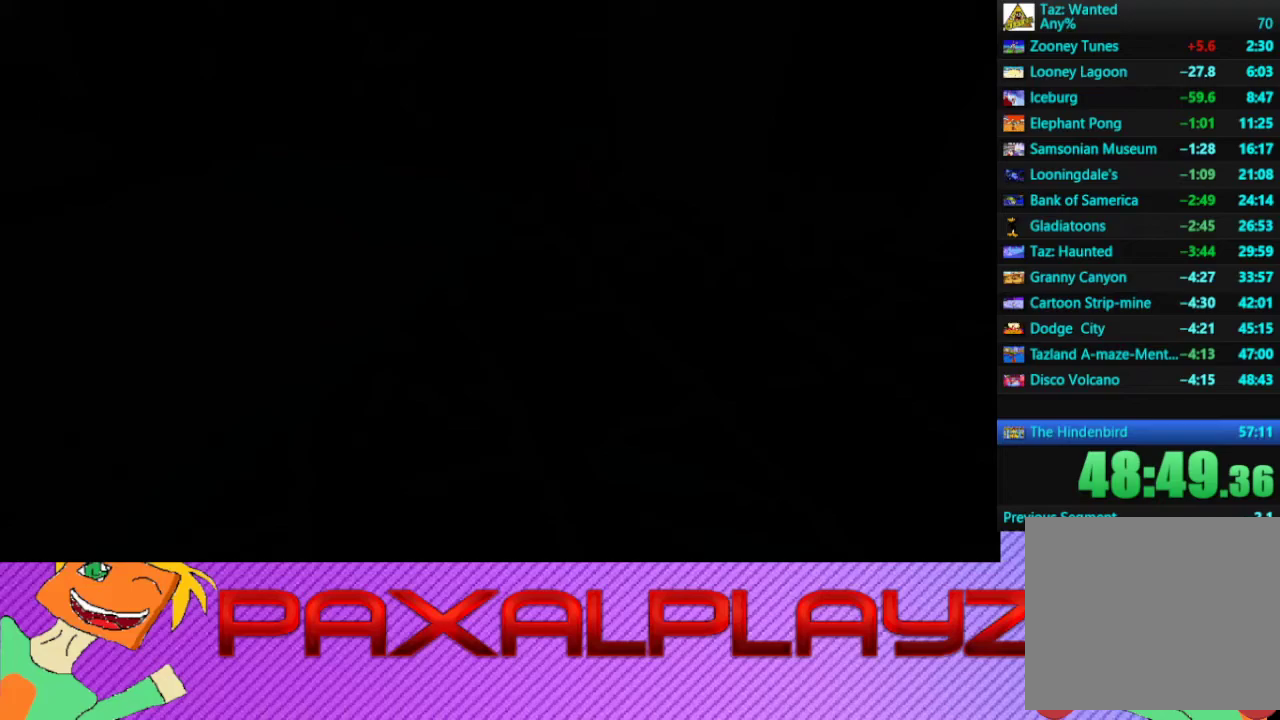
{"buttons": ["CROSS"], "left_stick": "center", "events": [[67, "CROSS", "down"], [133, "CROSS", "up"], [233, "CROSS", "down"]]}
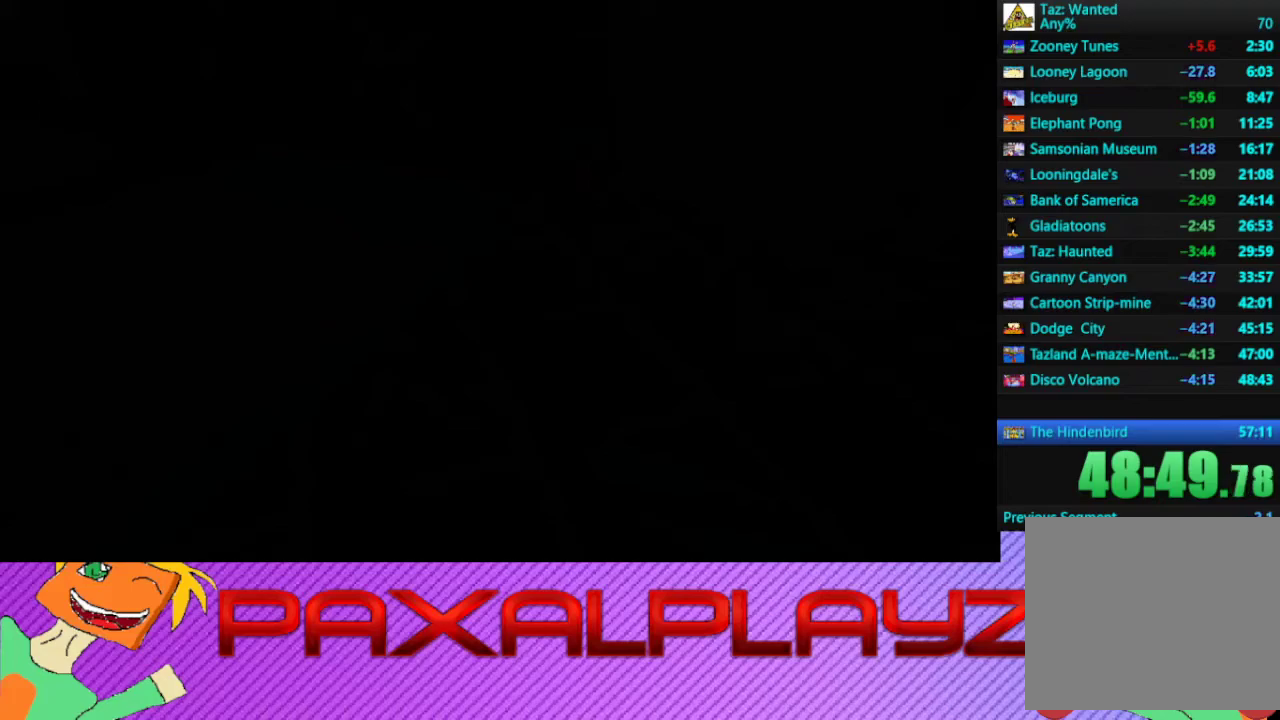
{"buttons": [], "left_stick": "center", "events": [[33, "CROSS", "up"], [100, "CROSS", "down"], [300, "CROSS", "up"], [400, "CROSS", "down"], [467, "CROSS", "up"]]}
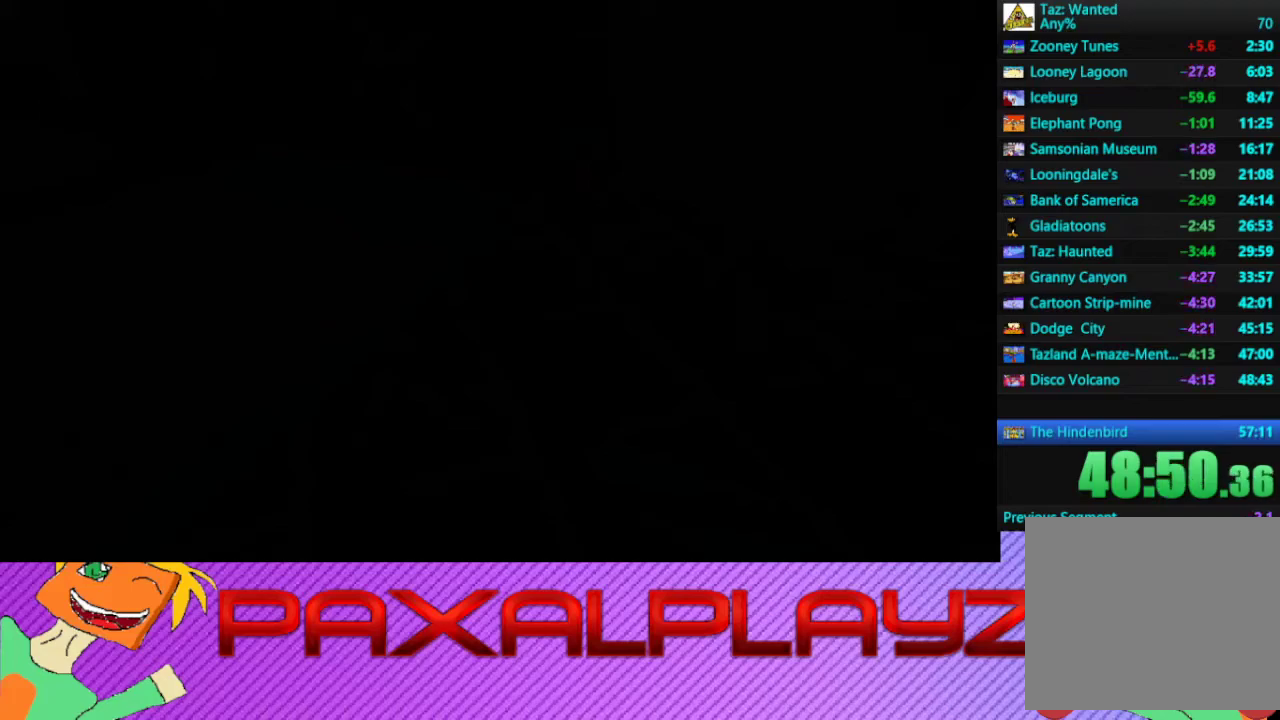
{"buttons": ["CROSS"], "left_stick": "center", "events": [[100, "CROSS", "down"], [167, "CROSS", "up"], [233, "CROSS", "down"], [433, "CROSS", "up"], [500, "CROSS", "down"]]}
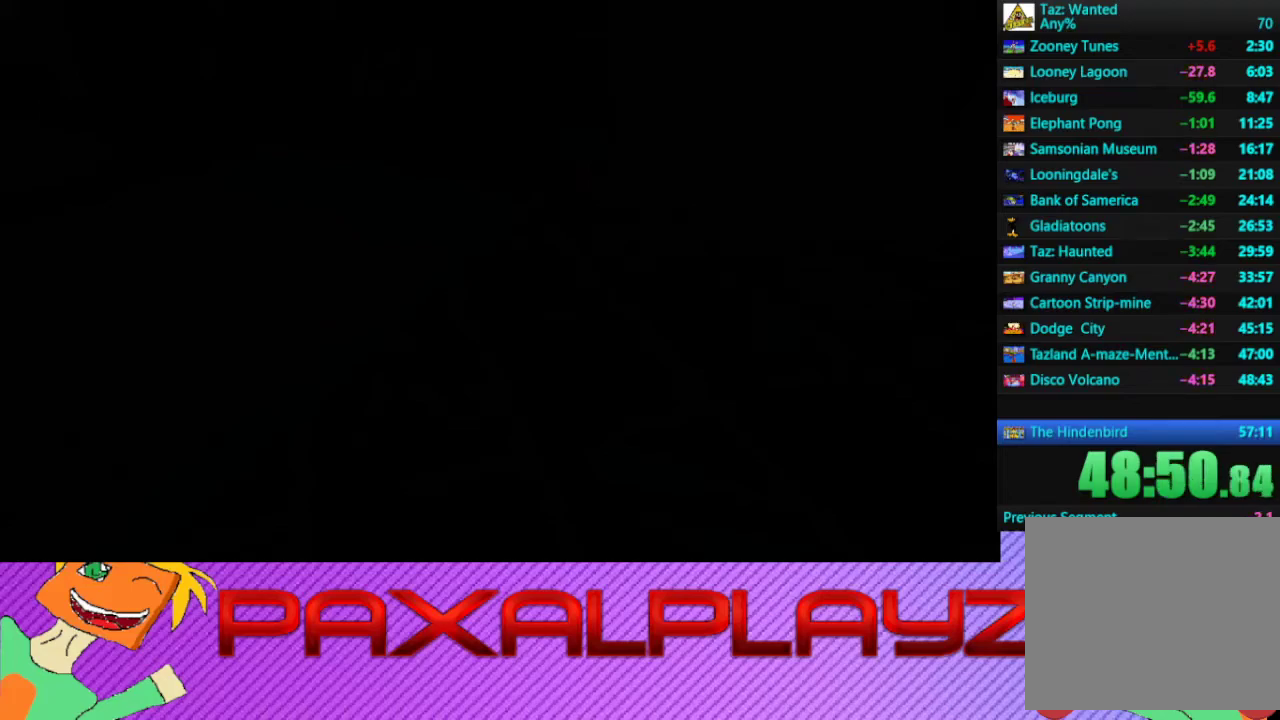
{"buttons": [], "left_stick": "center", "events": [[67, "CROSS", "up"], [133, "CROSS", "down"], [200, "CROSS", "up"], [267, "CROSS", "down"], [467, "CROSS", "up"]]}
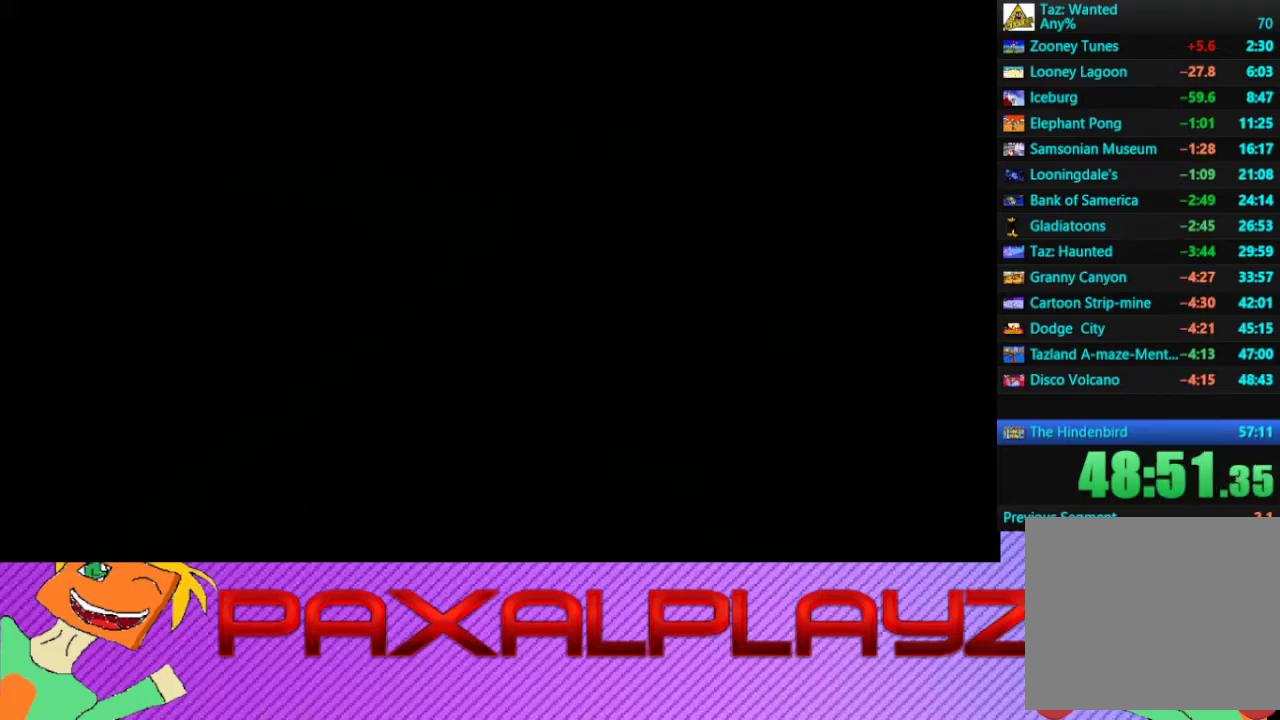
{"buttons": [], "left_stick": "center", "events": []}
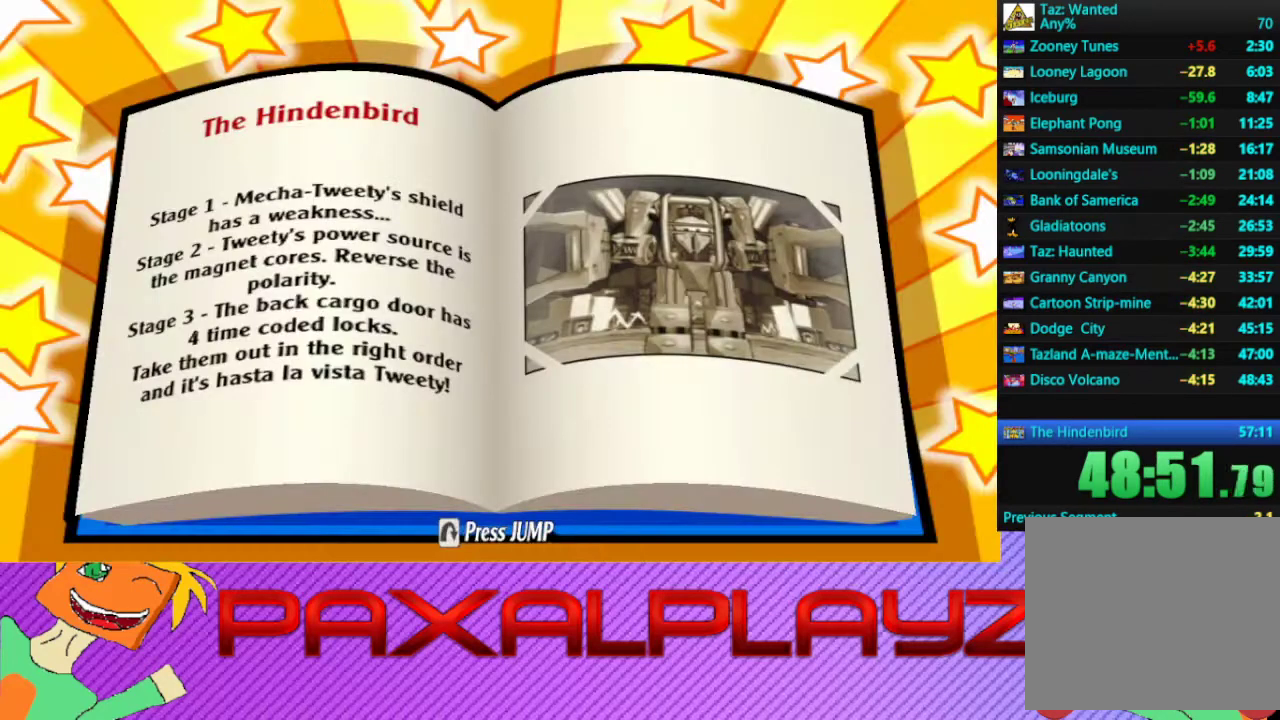
{"buttons": [], "left_stick": "center", "events": [[133, "left_stick", "up-left"], [200, "CROSS", "down"], [200, "left_stick", "center"], [367, "CROSS", "up"]]}
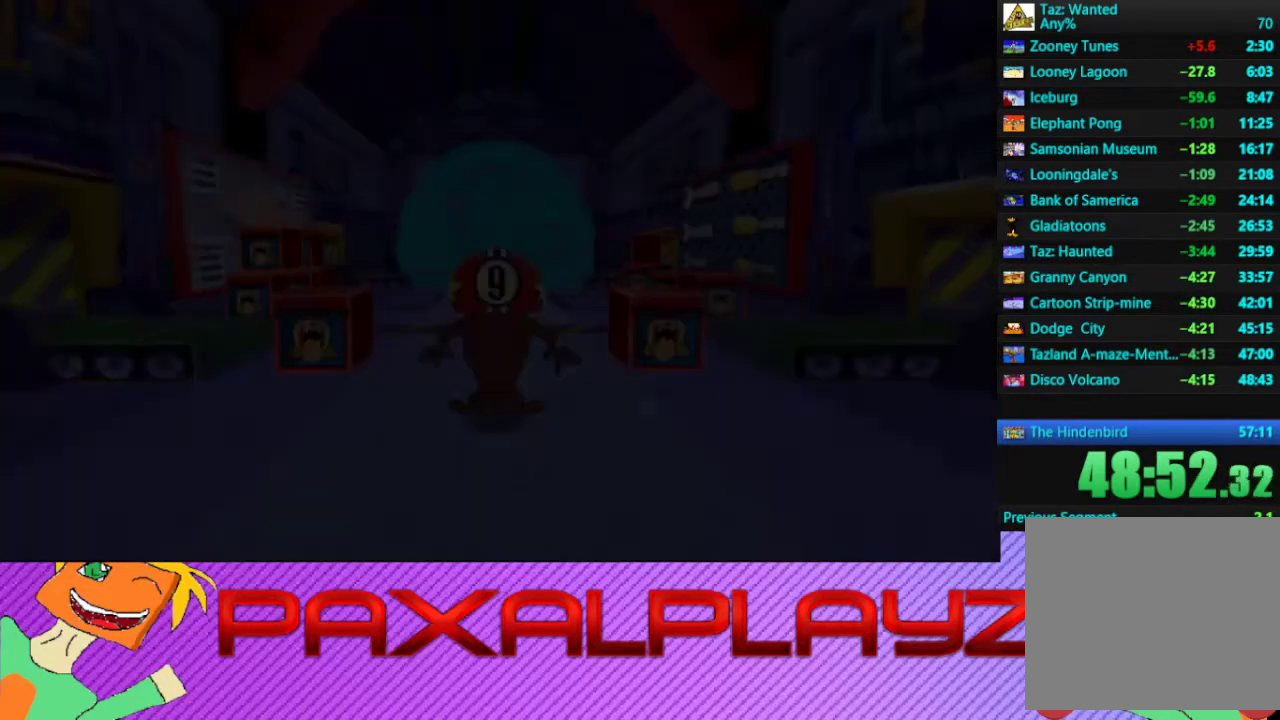
{"buttons": [], "left_stick": "up-left", "events": [[267, "left_stick", "up-left"]]}
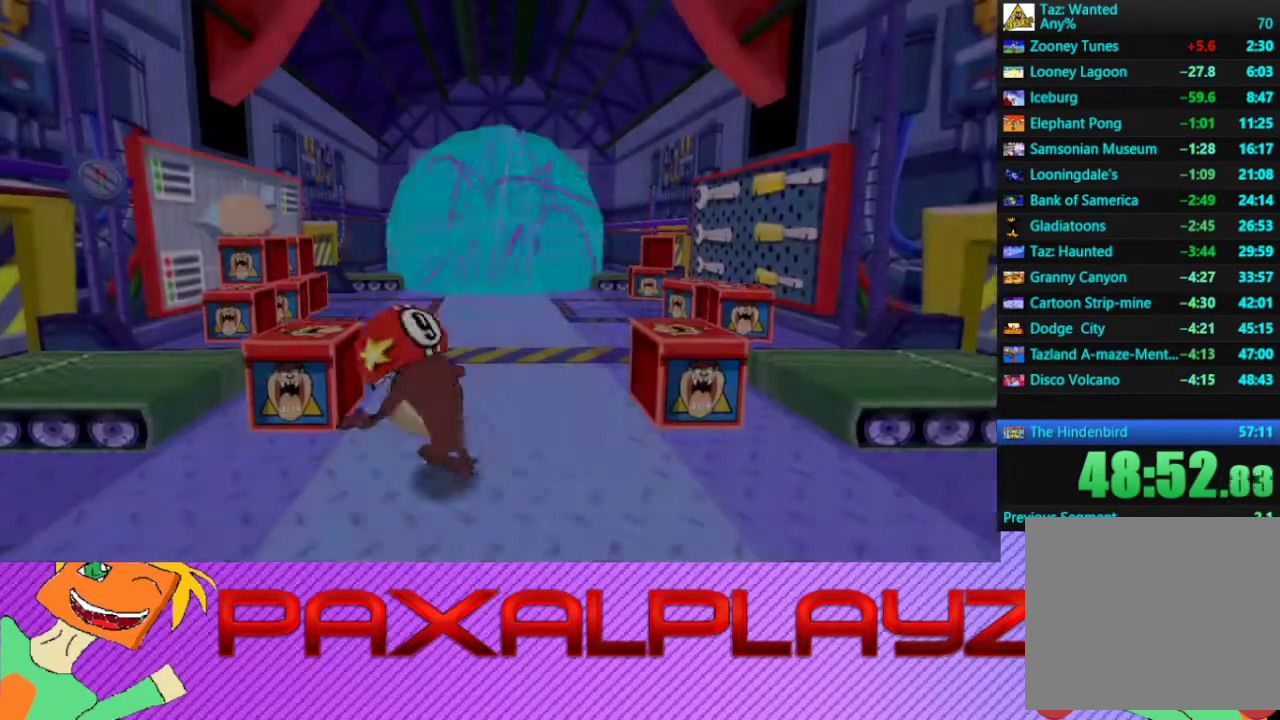
{"buttons": [], "left_stick": "center", "events": [[200, "TRIANGLE", "down"], [400, "TRIANGLE", "up"], [400, "left_stick", "center"]]}
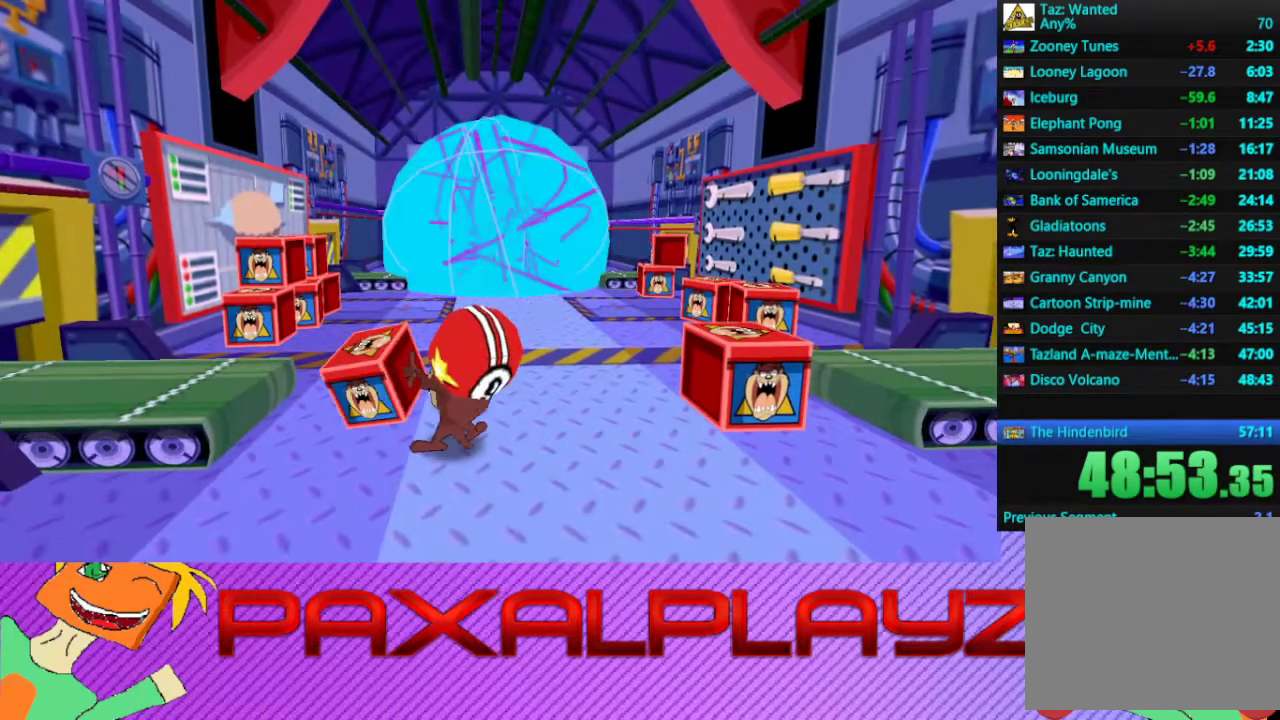
{"buttons": [], "left_stick": "down-right", "events": [[267, "left_stick", "down-right"]]}
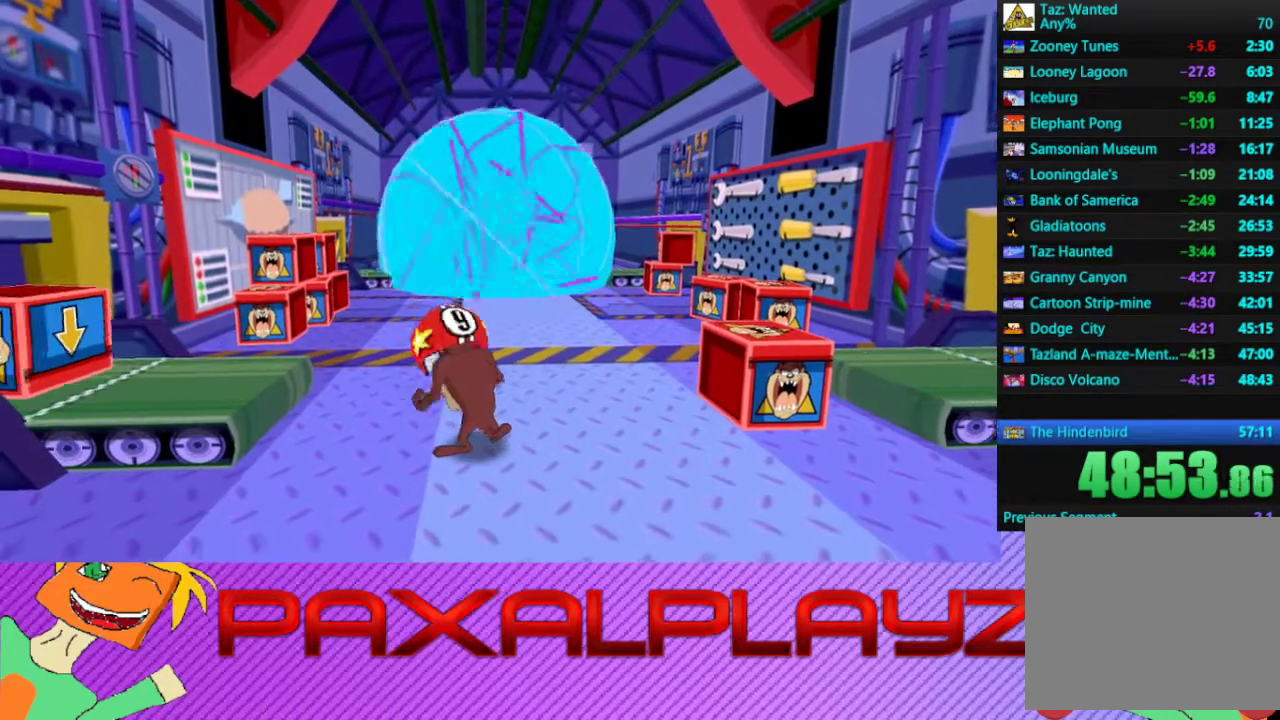
{"buttons": [], "left_stick": "down-right", "events": []}
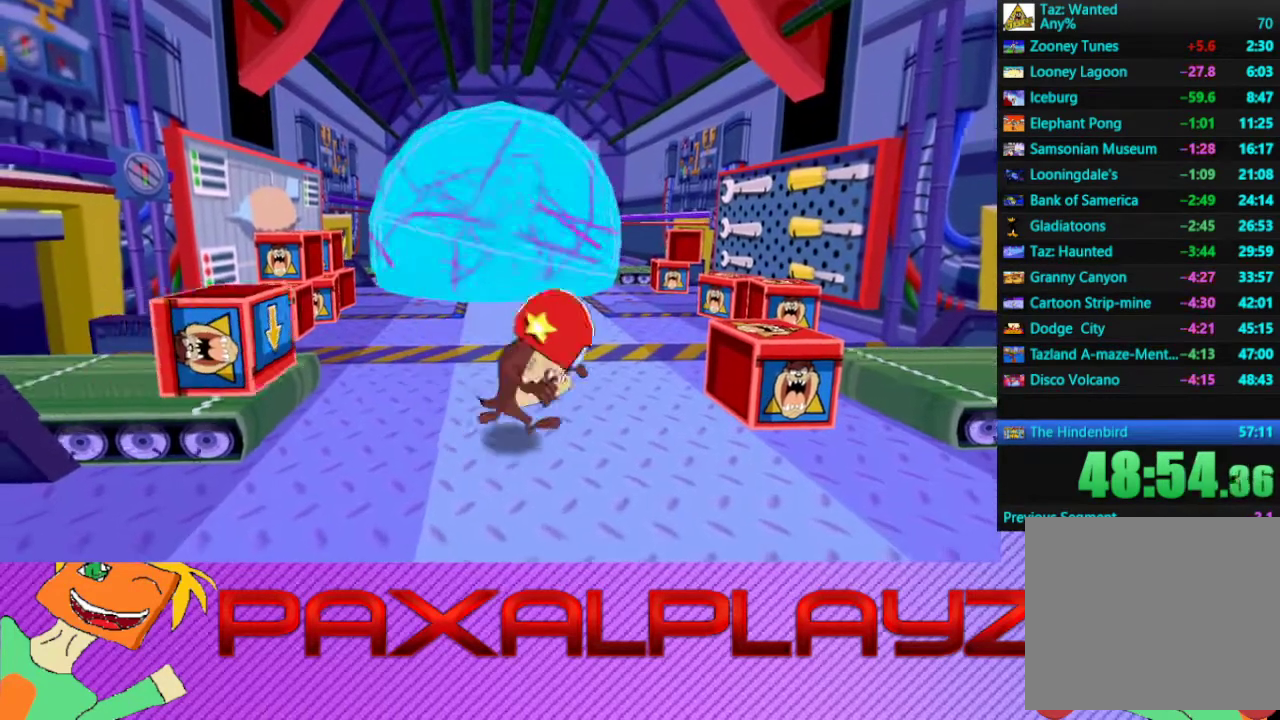
{"buttons": [], "left_stick": "center", "events": [[33, "left_stick", "right"], [167, "left_stick", "up"], [300, "left_stick", "up-left"], [467, "left_stick", "center"]]}
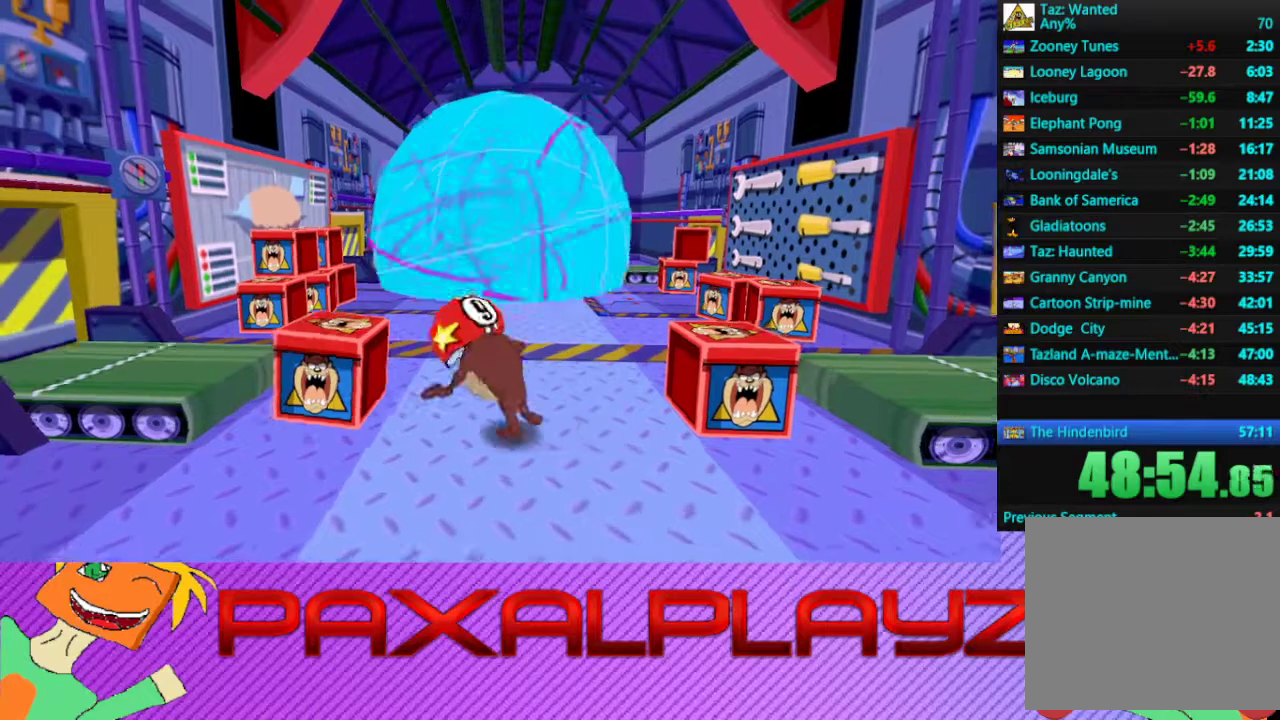
{"buttons": [], "left_stick": "up-right", "events": [[167, "left_stick", "up"], [367, "left_stick", "up-right"]]}
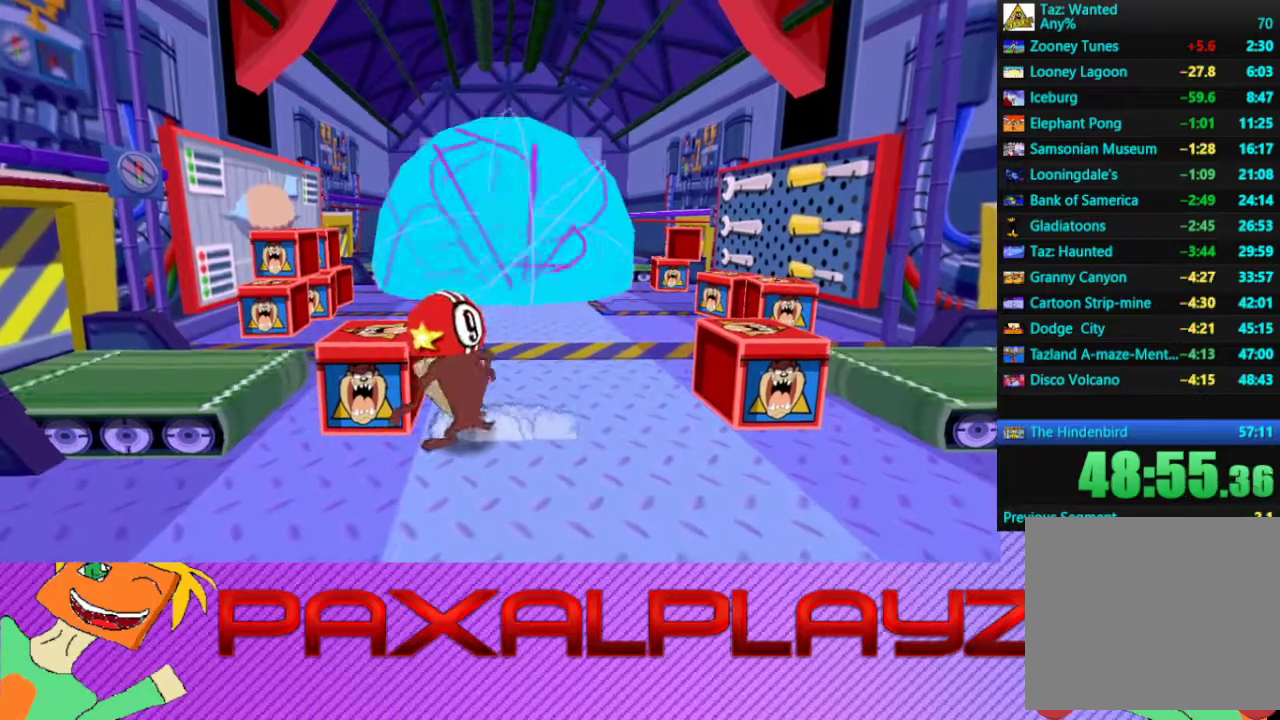
{"buttons": [], "left_stick": "center", "events": [[100, "left_stick", "up"], [333, "left_stick", "center"]]}